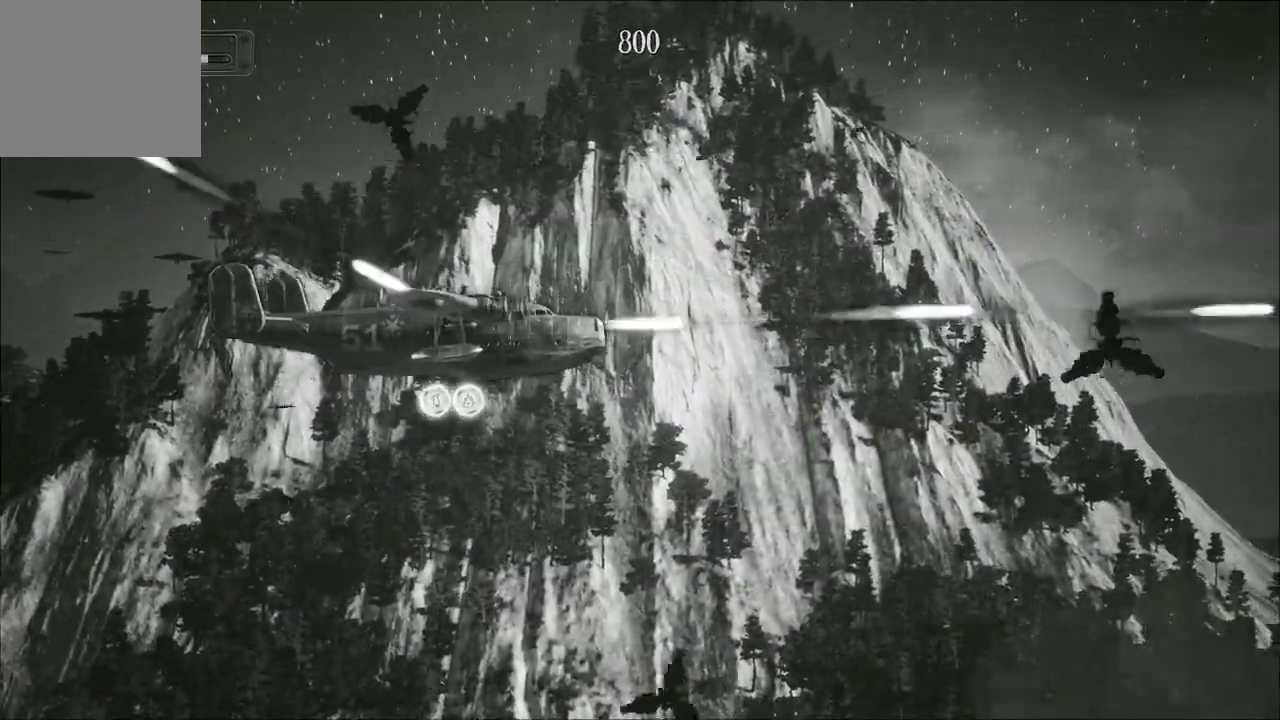
Gameplay with a controller (Xbox layout); each line is a JSON object with the inputs held at the frame after it. "events" lists button and stick changes between this image and that frame as [ms after this image, input, new state], when the widget could be followed in between.
{"buttons": ["A"], "left_stick": "center", "right_stick": "center", "events": [[133, "left_stick", "left"], [300, "left_stick", "center"]]}
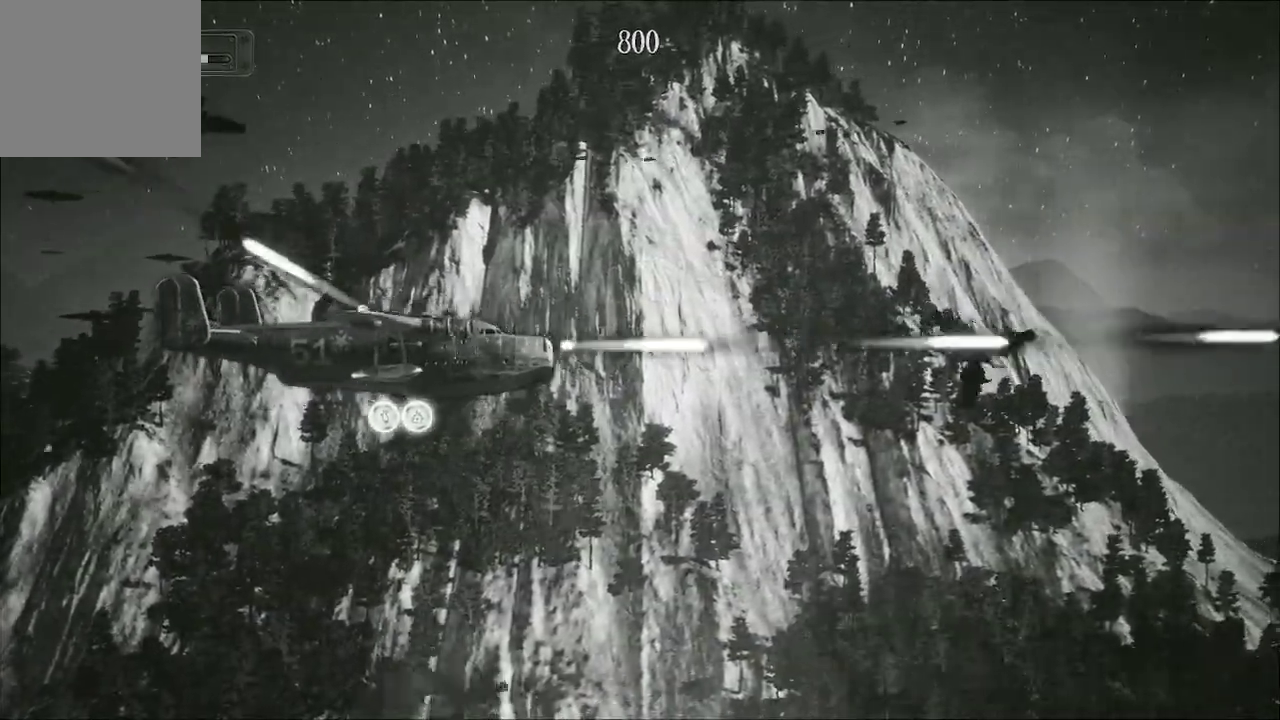
{"buttons": ["A"], "left_stick": "center", "right_stick": "center", "events": [[33, "left_stick", "up-left"], [233, "left_stick", "center"]]}
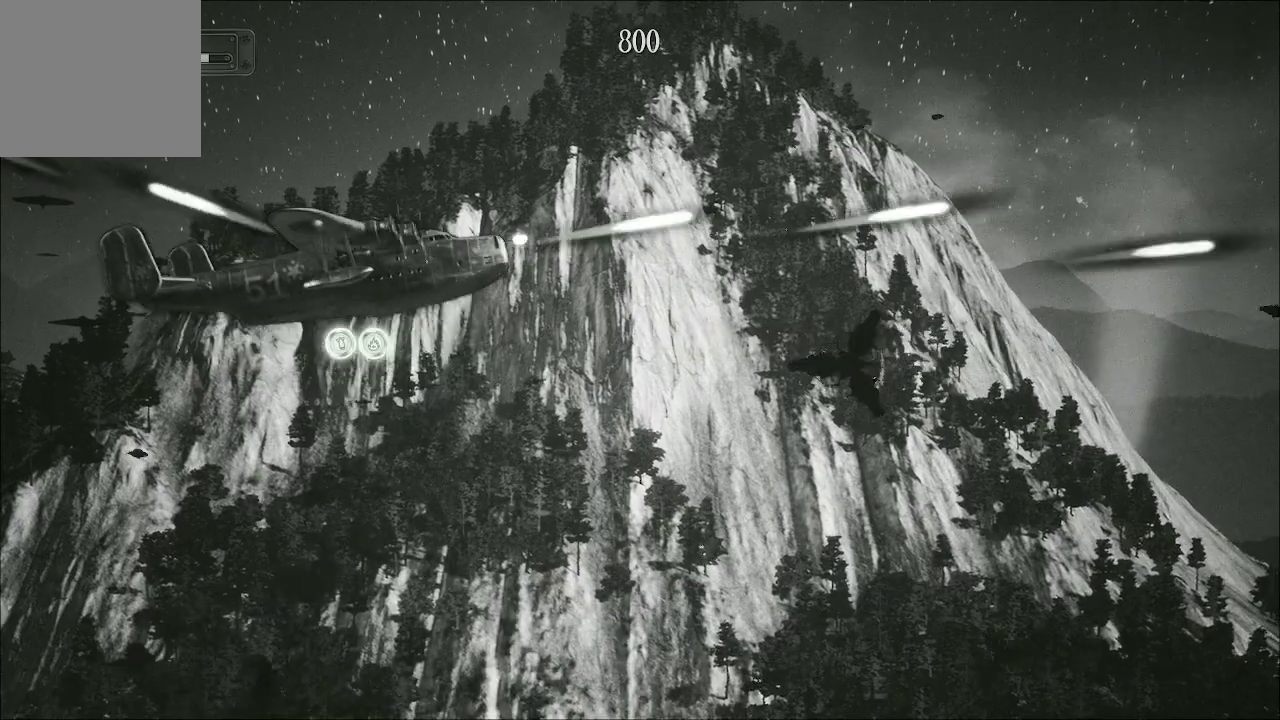
{"buttons": ["A"], "left_stick": "center", "right_stick": "center", "events": []}
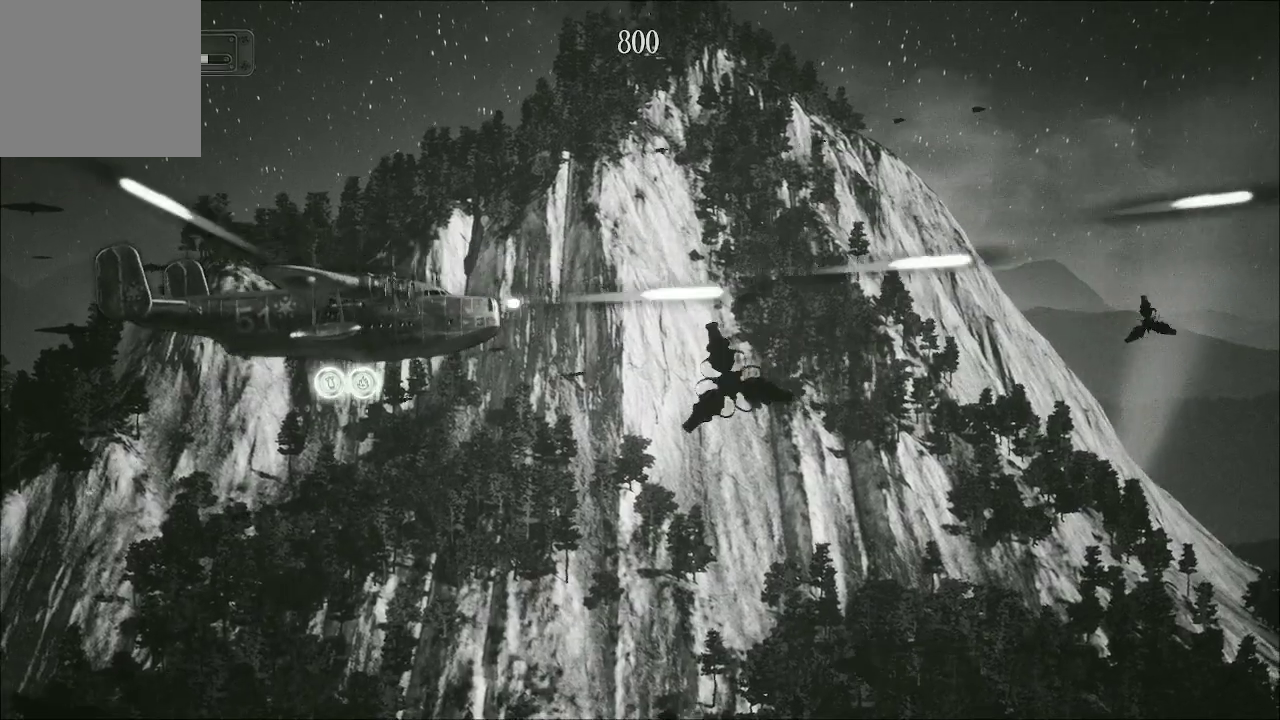
{"buttons": ["A"], "left_stick": "center", "right_stick": "center", "events": [[133, "left_stick", "up"], [333, "left_stick", "center"]]}
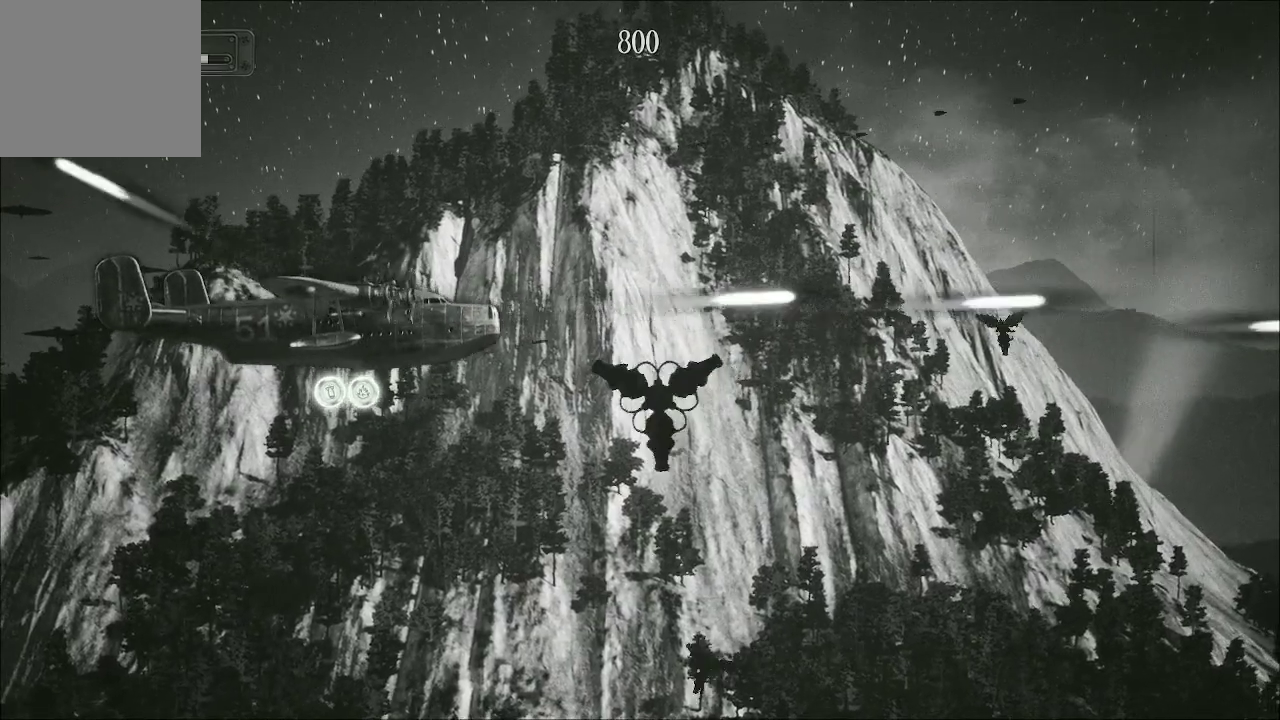
{"buttons": ["A"], "left_stick": "center", "right_stick": "center", "events": [[33, "left_stick", "left"], [200, "left_stick", "center"]]}
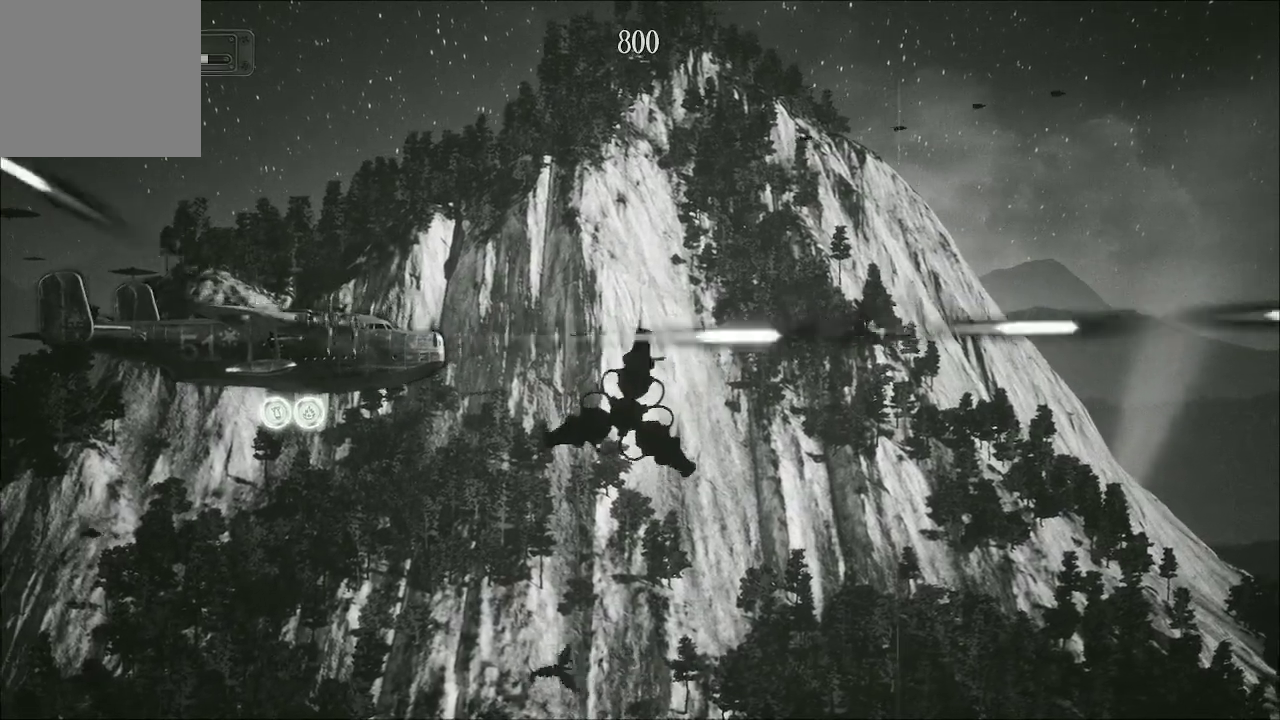
{"buttons": ["A"], "left_stick": "center", "right_stick": "center", "events": []}
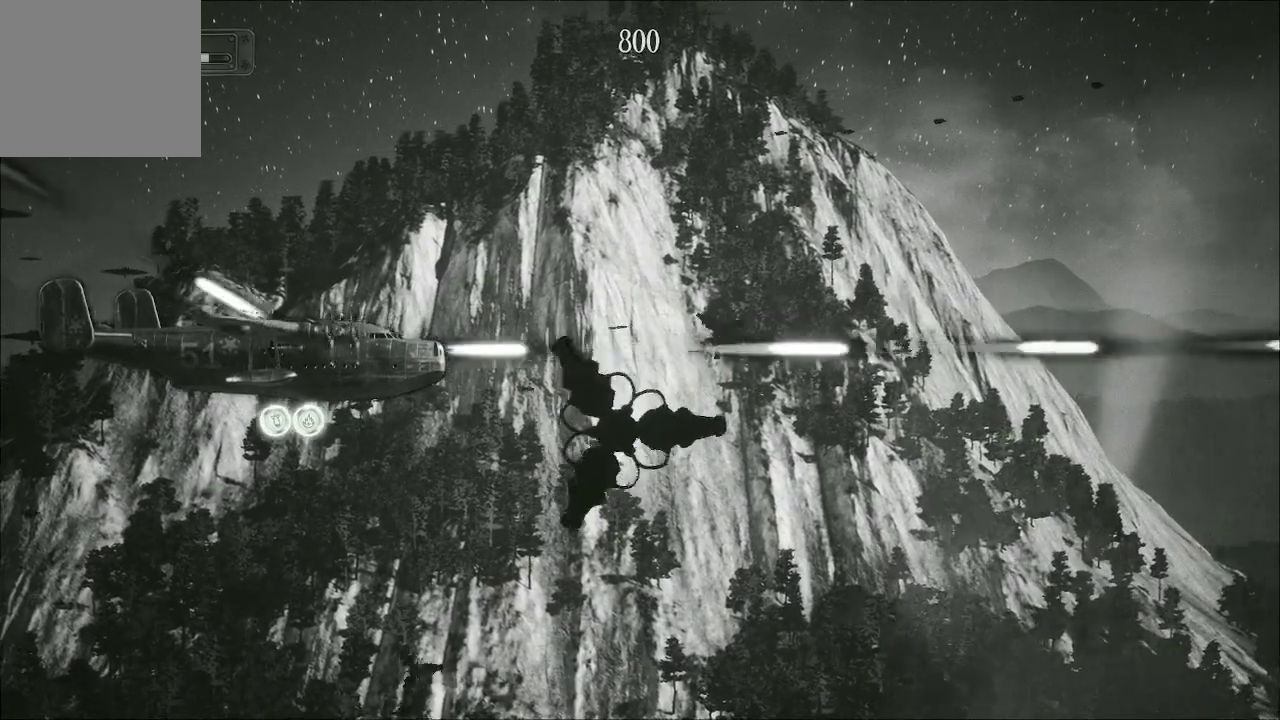
{"buttons": ["A"], "left_stick": "center", "right_stick": "center", "events": [[67, "left_stick", "left"], [233, "left_stick", "center"]]}
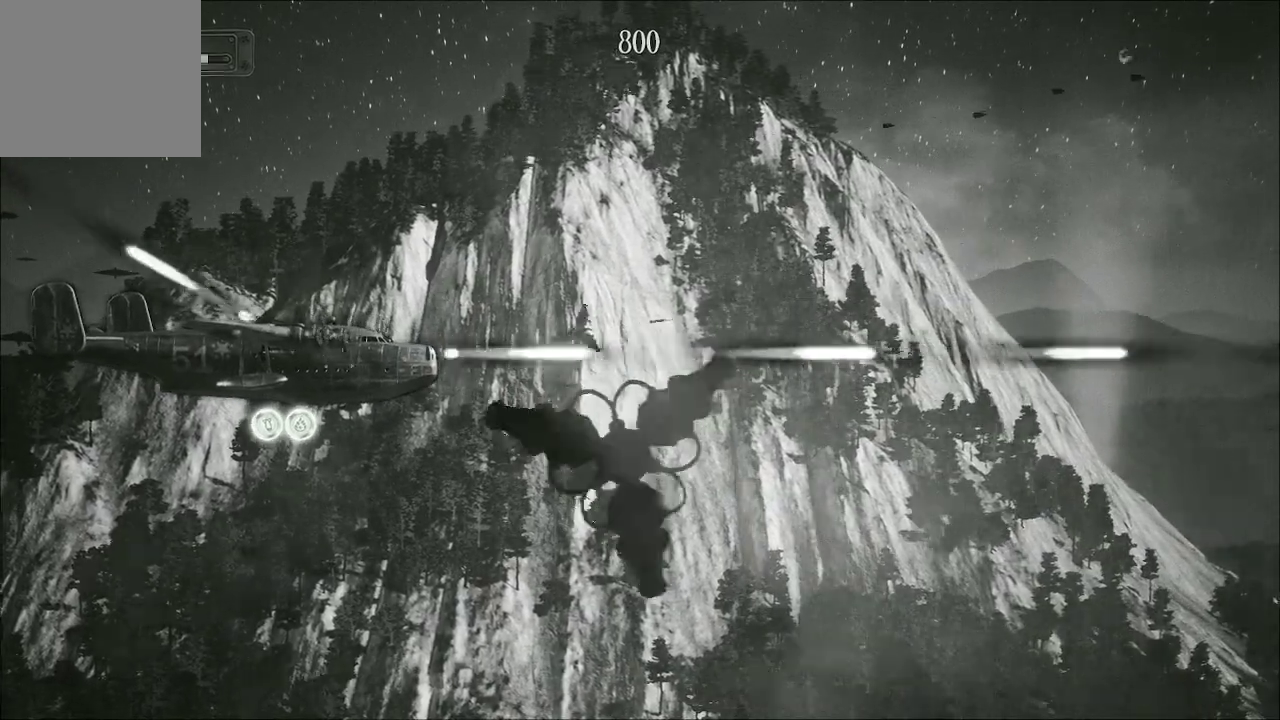
{"buttons": ["A"], "left_stick": "center", "right_stick": "center", "events": [[200, "left_stick", "left"], [333, "left_stick", "center"]]}
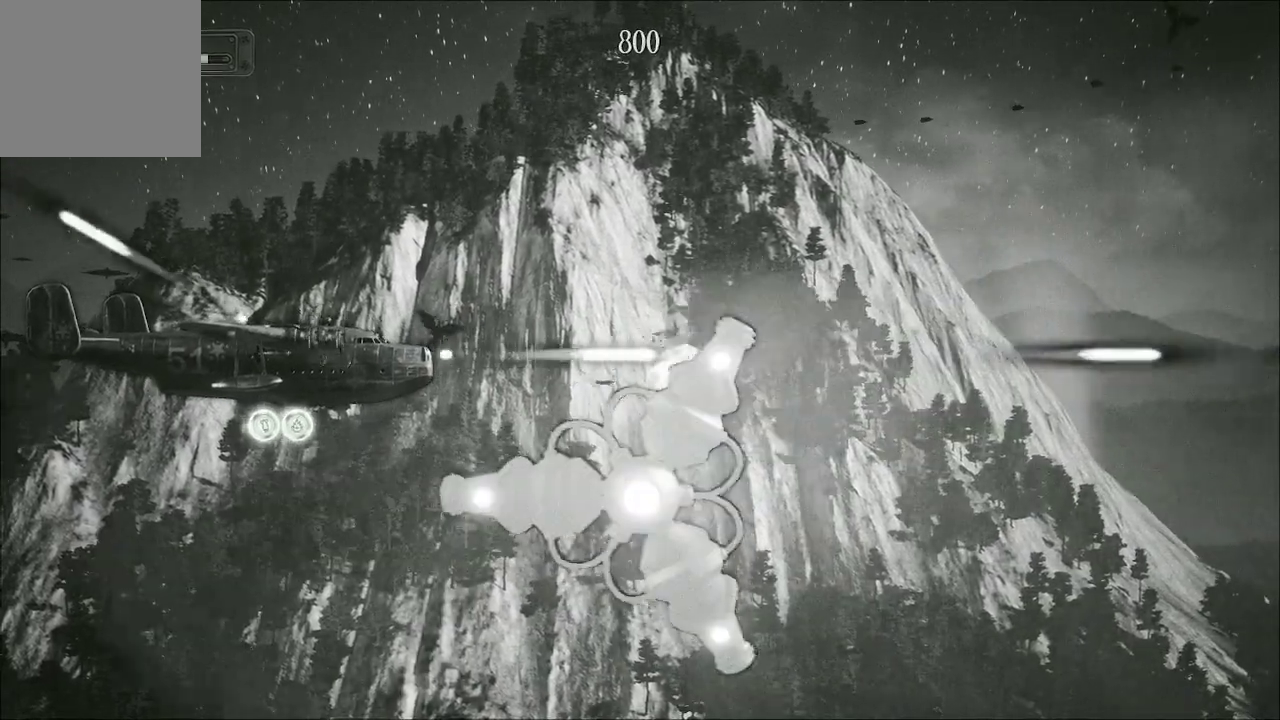
{"buttons": ["A"], "left_stick": "center", "right_stick": "center", "events": [[233, "X", "down"], [333, "X", "up"]]}
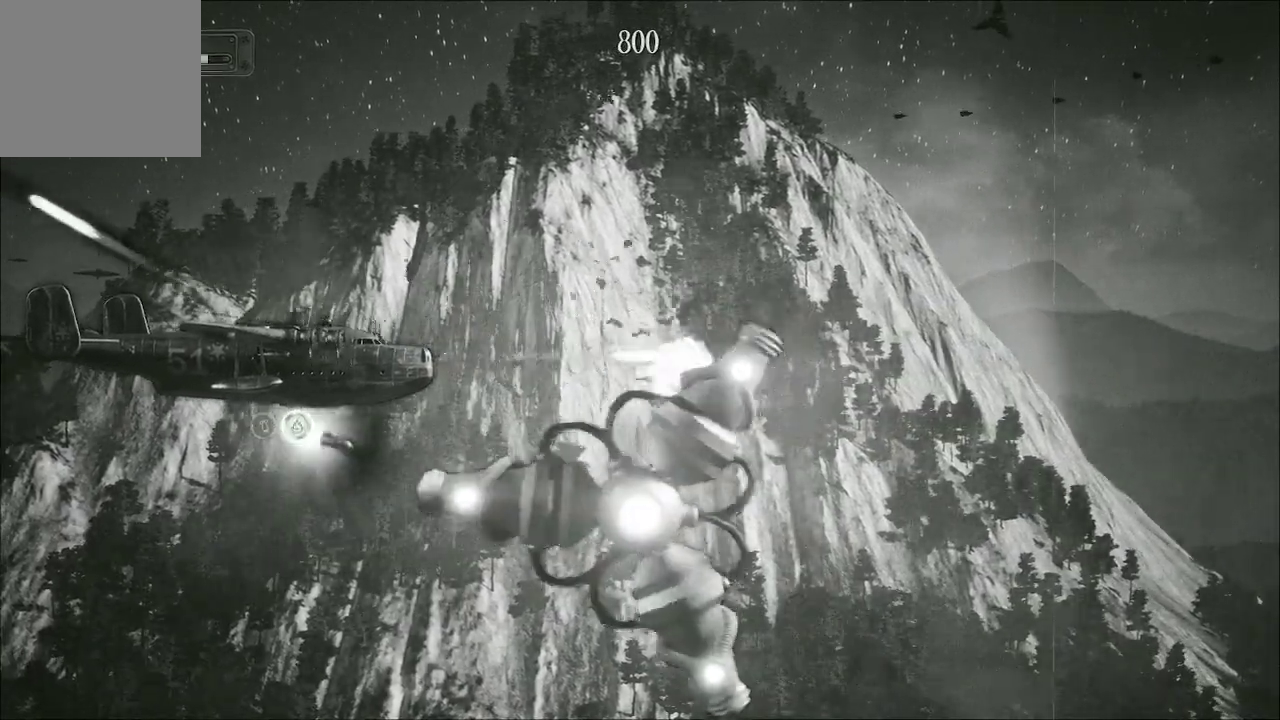
{"buttons": ["A"], "left_stick": "up-right", "right_stick": "center", "events": [[67, "left_stick", "up"], [267, "left_stick", "up-right"]]}
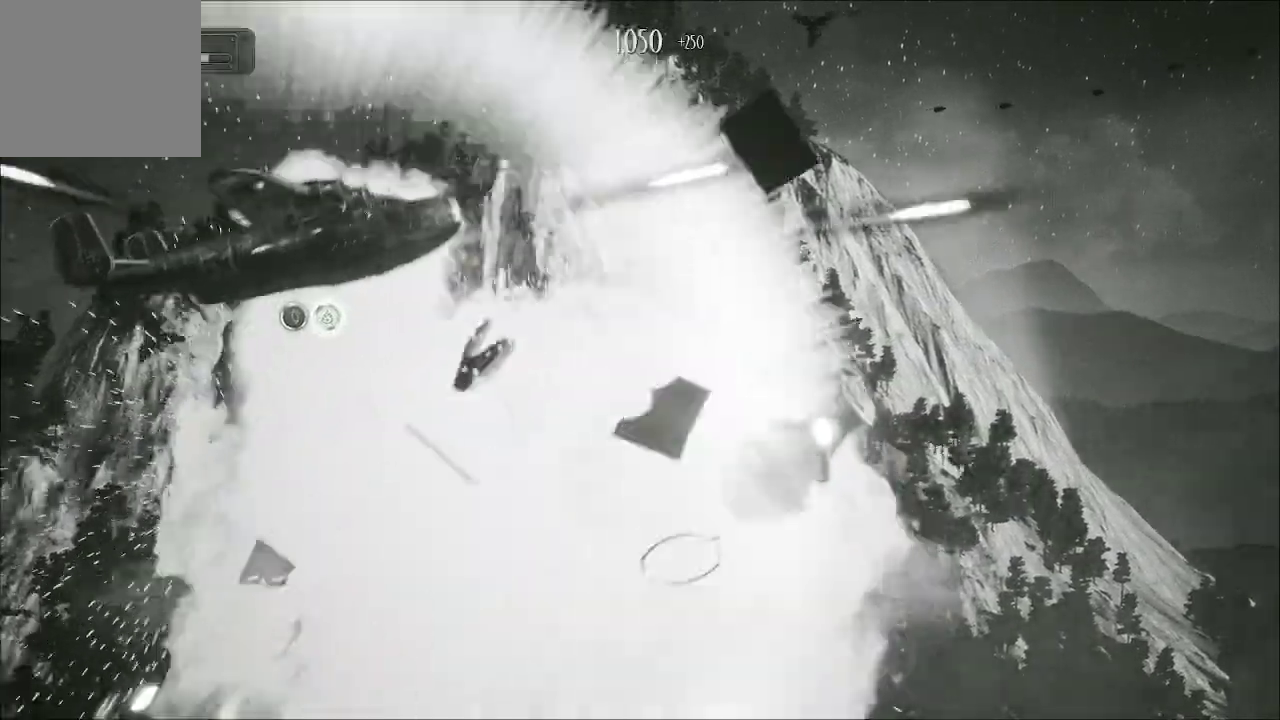
{"buttons": ["A"], "left_stick": "center", "right_stick": "center", "events": [[33, "left_stick", "down-right"], [400, "left_stick", "center"]]}
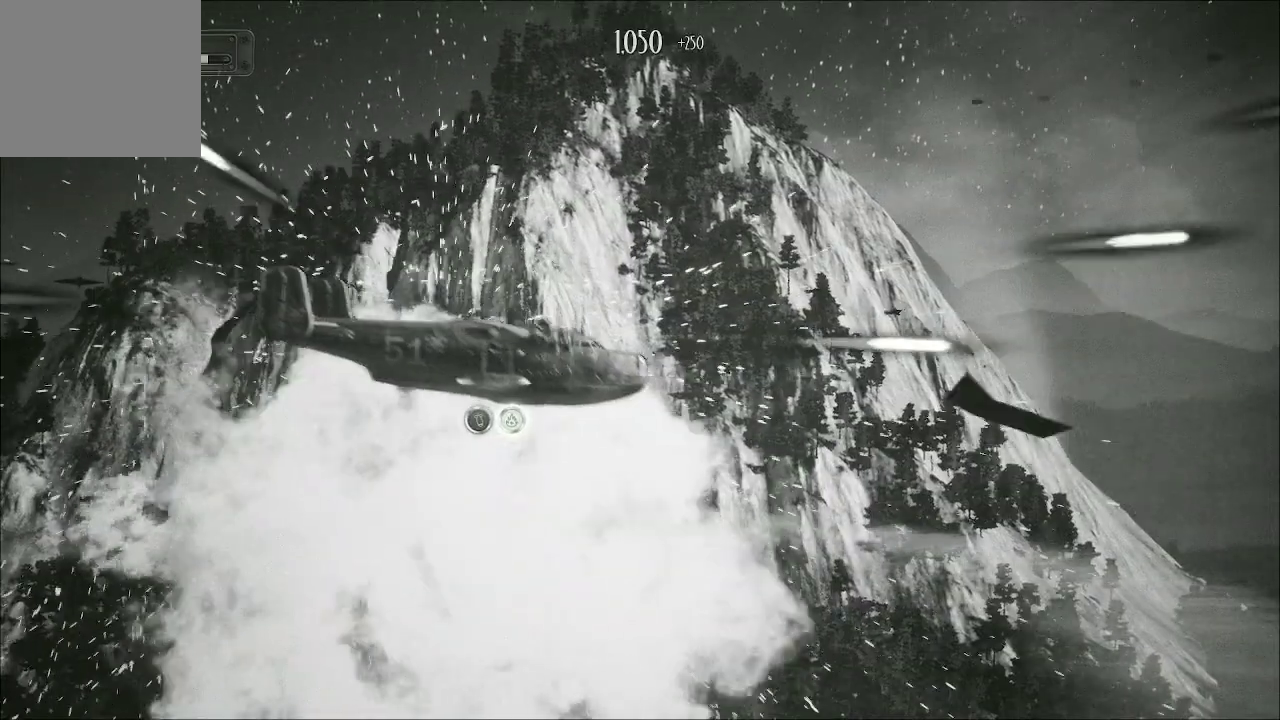
{"buttons": ["A"], "left_stick": "right", "right_stick": "center", "events": [[100, "left_stick", "up"], [367, "left_stick", "up-right"], [467, "left_stick", "right"]]}
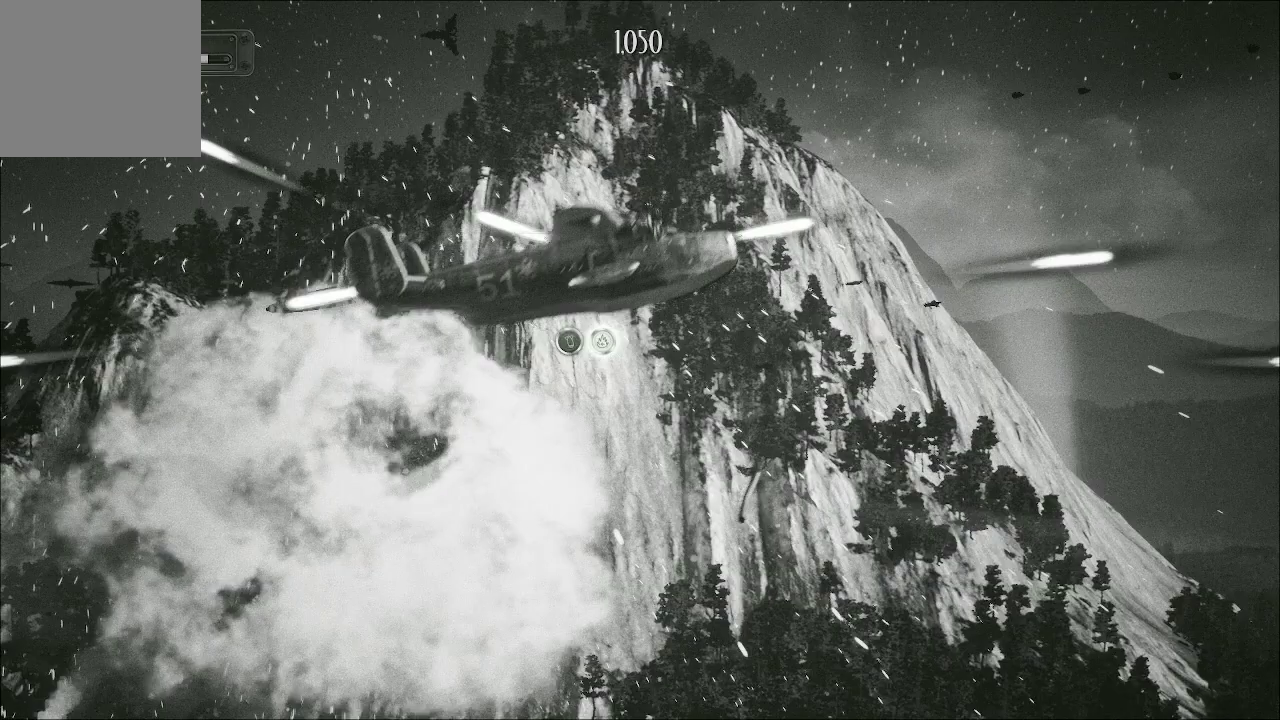
{"buttons": ["A"], "left_stick": "down", "right_stick": "center", "events": [[100, "left_stick", "down"]]}
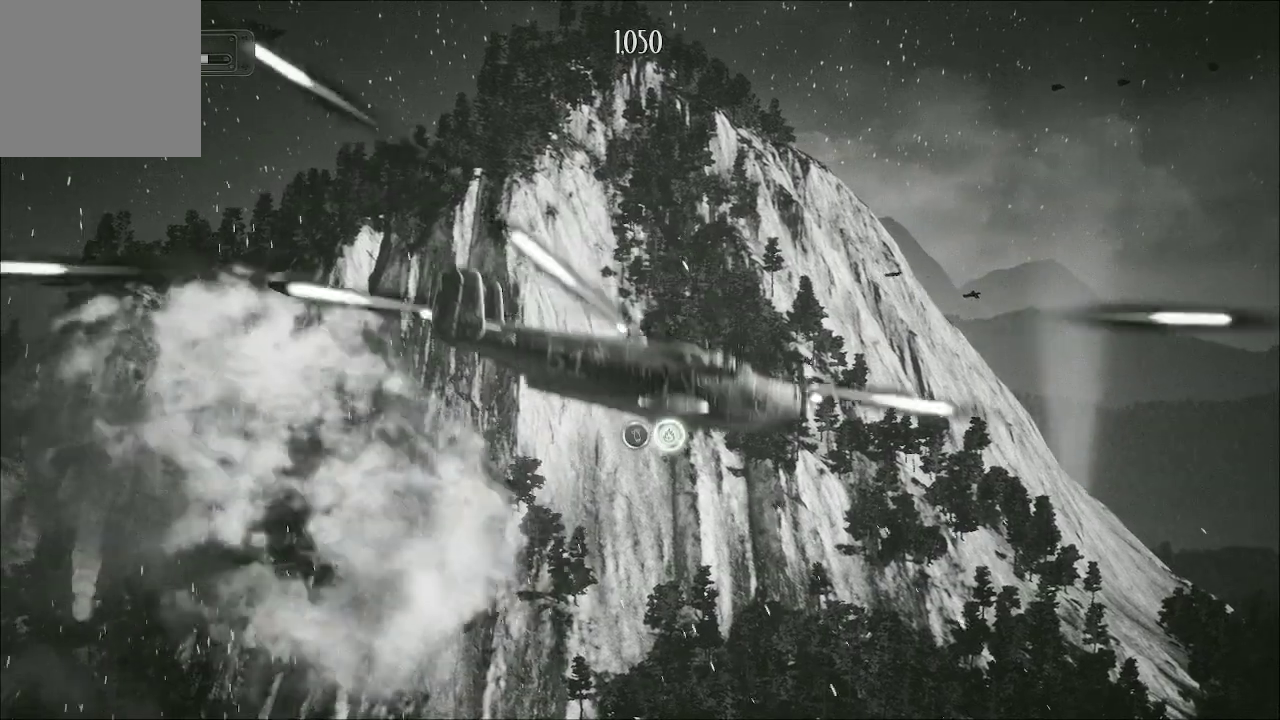
{"buttons": ["A"], "left_stick": "up-left", "right_stick": "center", "events": [[167, "left_stick", "left"], [367, "left_stick", "up-left"]]}
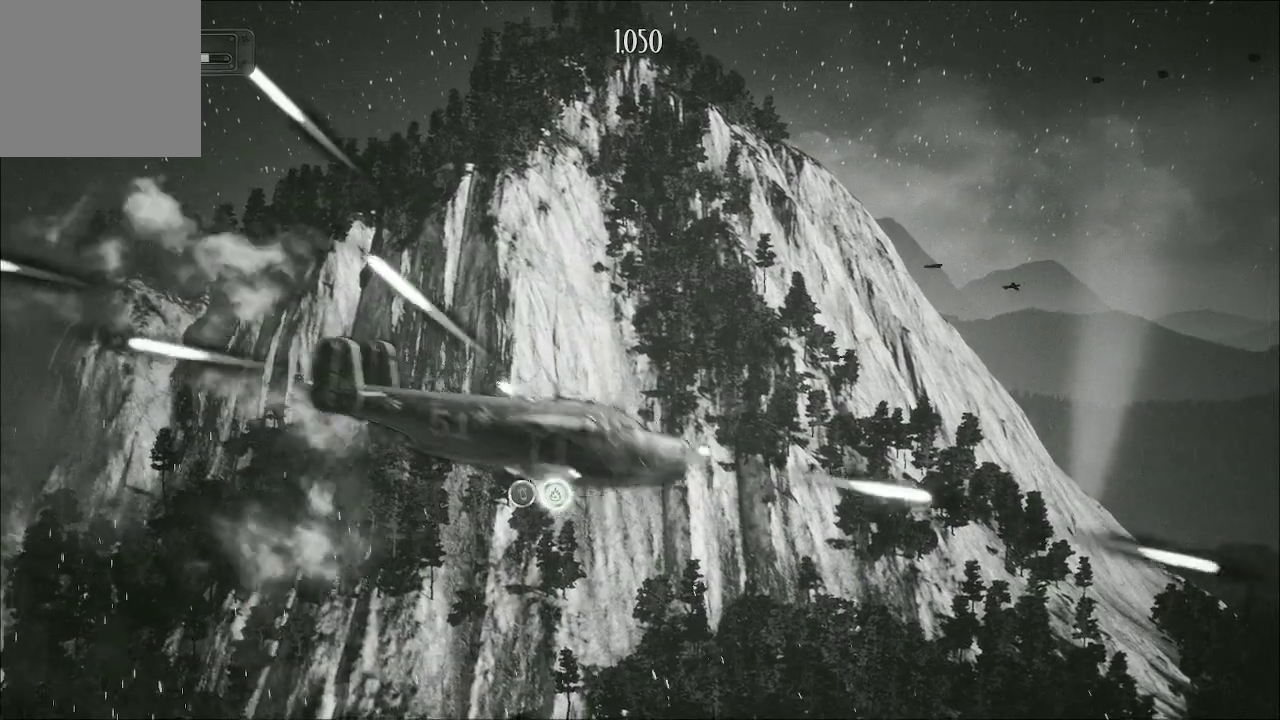
{"buttons": ["A"], "left_stick": "right", "right_stick": "center", "events": [[100, "left_stick", "up"], [267, "left_stick", "up-right"], [467, "left_stick", "right"]]}
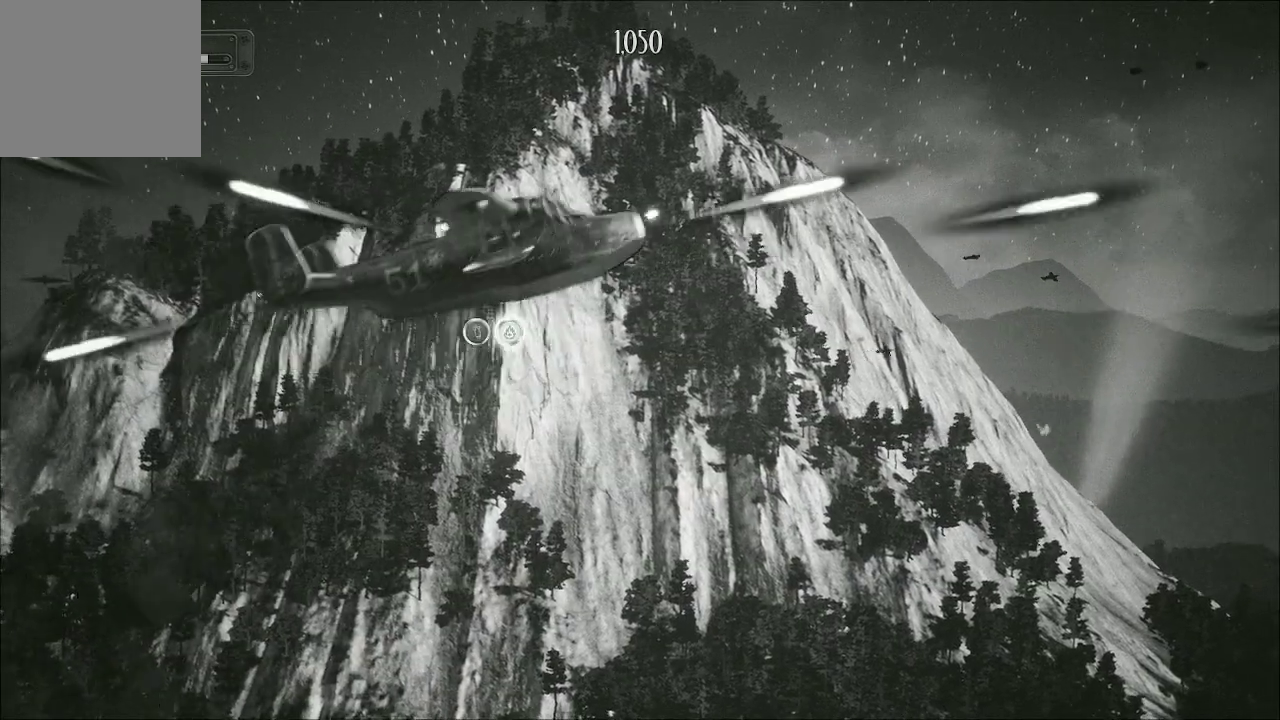
{"buttons": ["A"], "left_stick": "down-left", "right_stick": "center", "events": [[67, "left_stick", "down-right"], [233, "left_stick", "down"], [433, "left_stick", "down-left"]]}
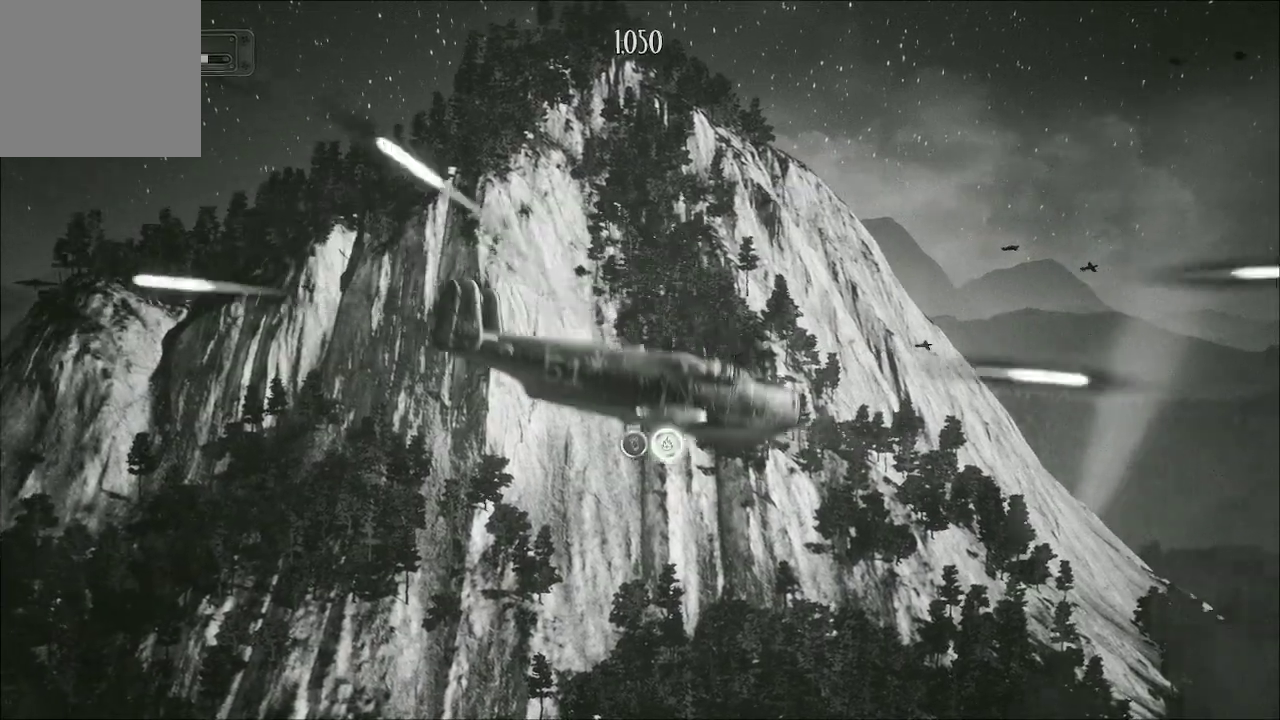
{"buttons": ["A"], "left_stick": "up", "right_stick": "center", "events": [[200, "left_stick", "up-left"], [467, "left_stick", "up"]]}
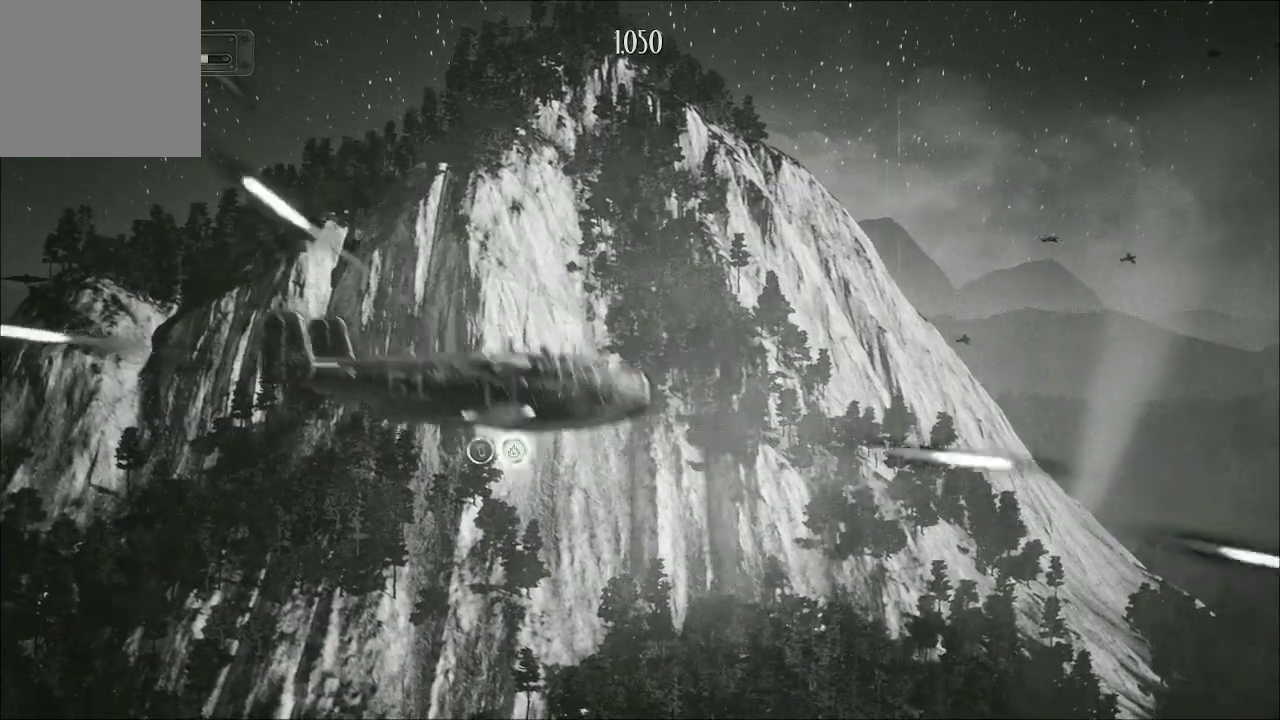
{"buttons": ["A"], "left_stick": "up-right", "right_stick": "center", "events": [[233, "left_stick", "up-right"]]}
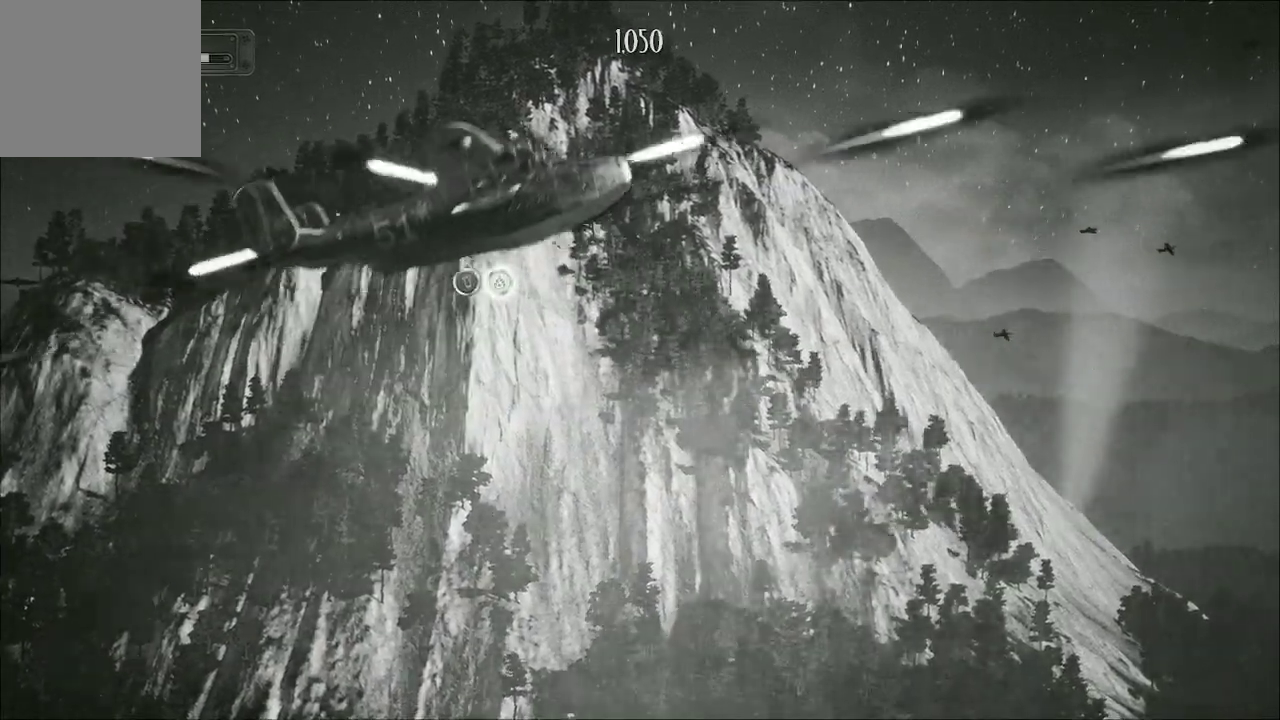
{"buttons": ["A"], "left_stick": "down", "right_stick": "center", "events": [[200, "left_stick", "down-right"], [433, "left_stick", "down"]]}
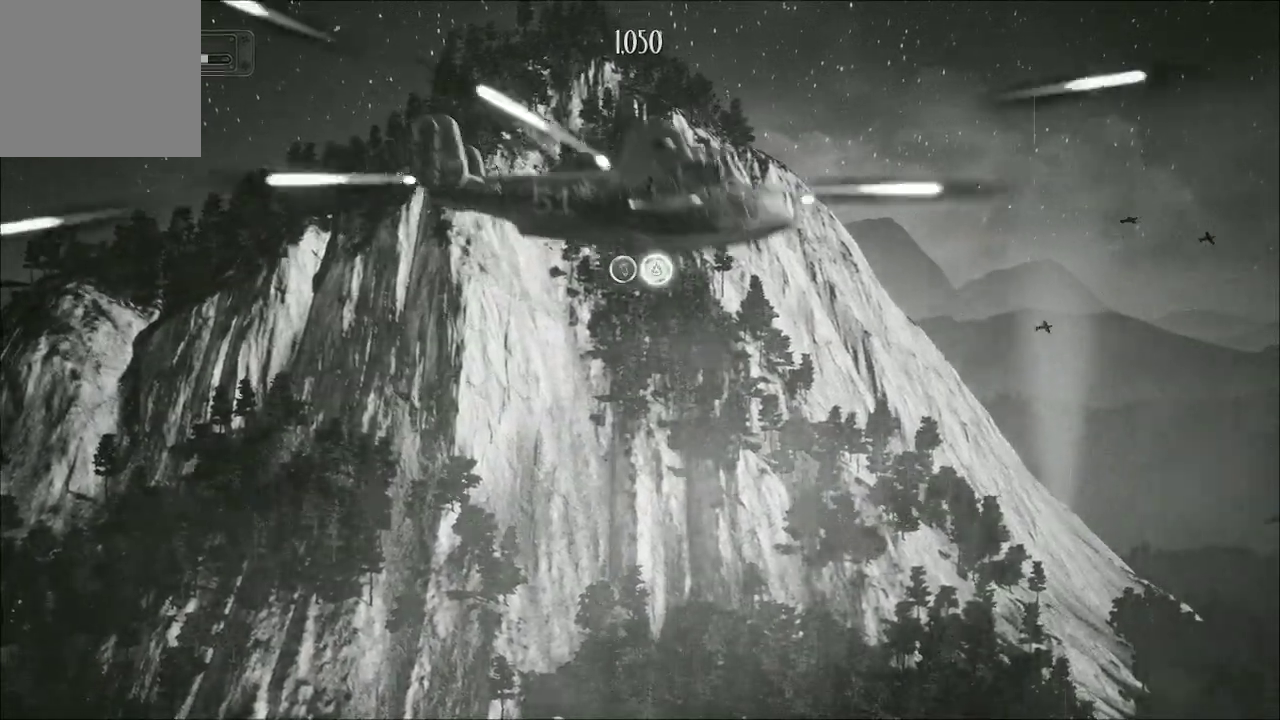
{"buttons": ["A"], "left_stick": "down-left", "right_stick": "center", "events": [[200, "left_stick", "down-left"]]}
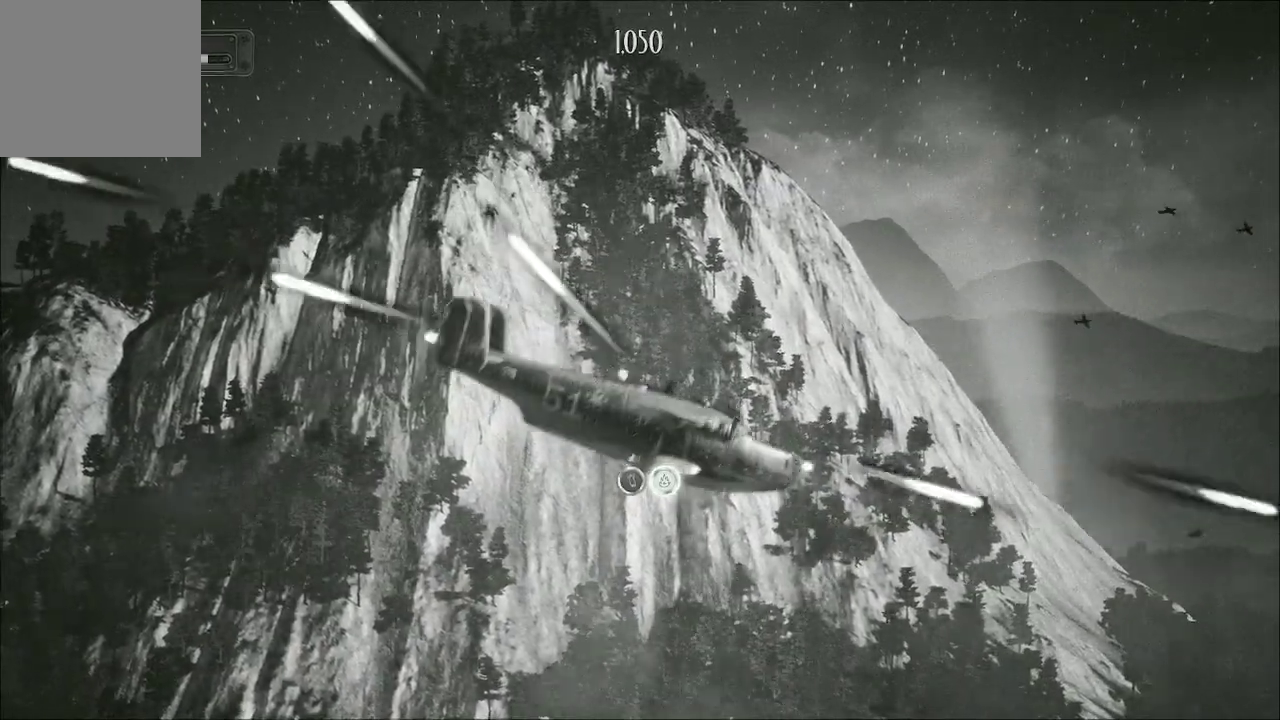
{"buttons": ["A"], "left_stick": "up", "right_stick": "center", "events": [[133, "left_stick", "left"], [233, "left_stick", "up-left"], [467, "left_stick", "up"]]}
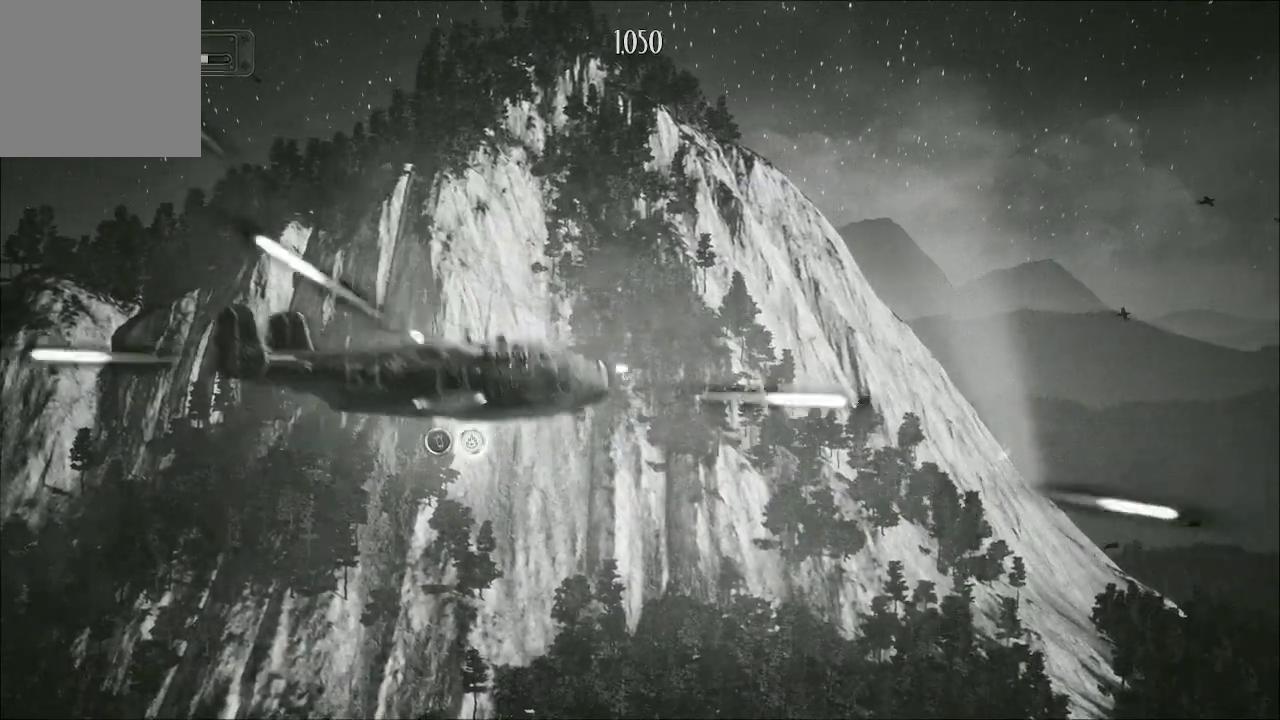
{"buttons": ["A"], "left_stick": "up-right", "right_stick": "center", "events": [[167, "left_stick", "up-right"]]}
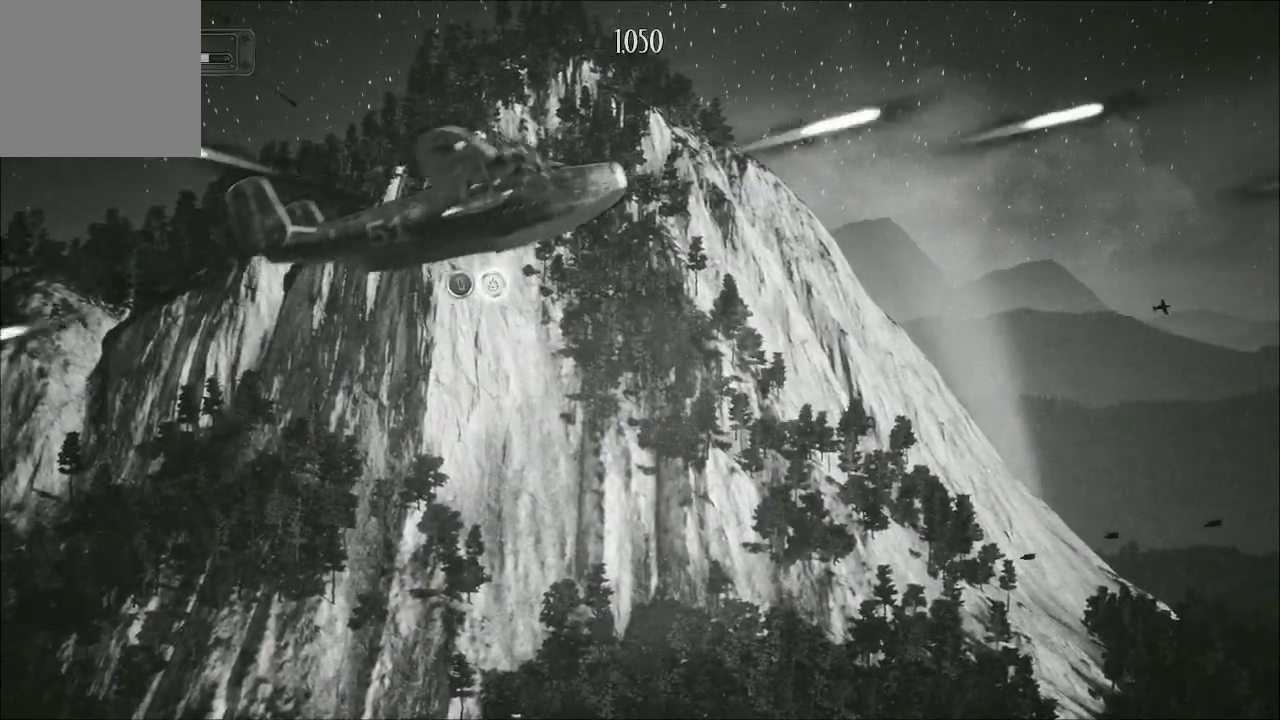
{"buttons": ["A"], "left_stick": "down", "right_stick": "center", "events": [[33, "left_stick", "right"], [133, "left_stick", "down-right"], [267, "left_stick", "down"]]}
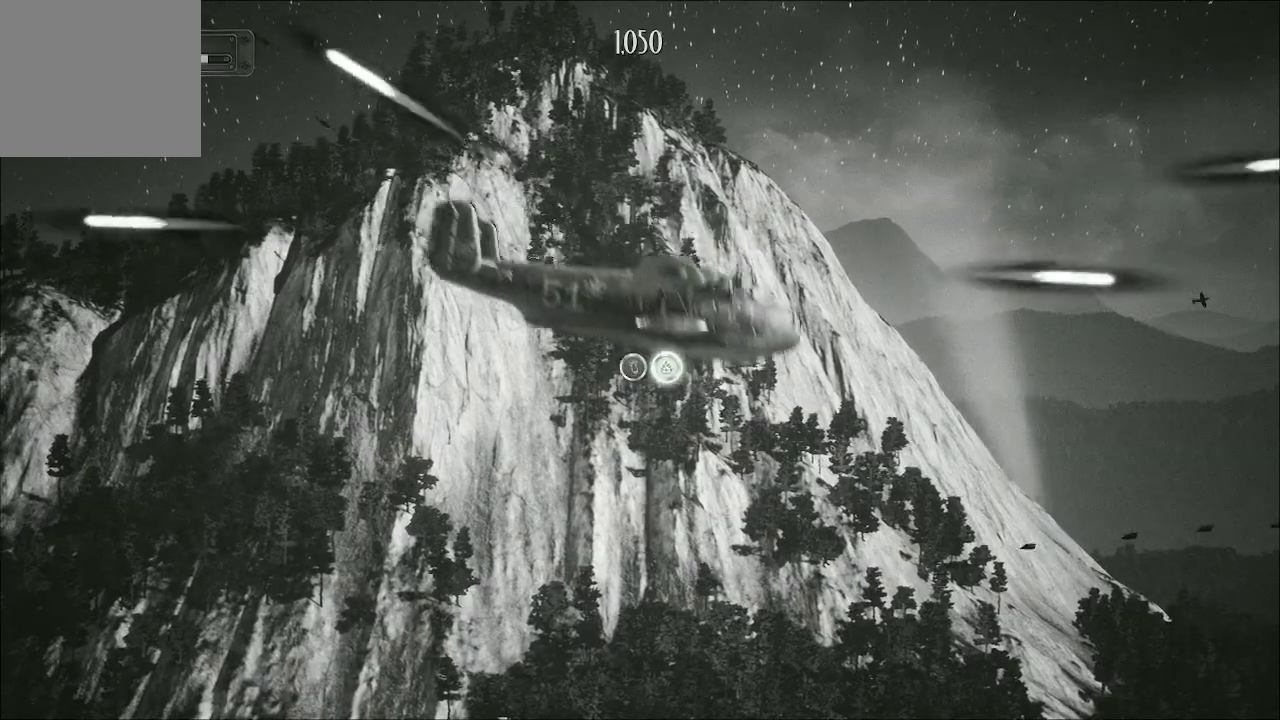
{"buttons": ["A"], "left_stick": "left", "right_stick": "center", "events": [[267, "left_stick", "down-left"], [467, "left_stick", "left"]]}
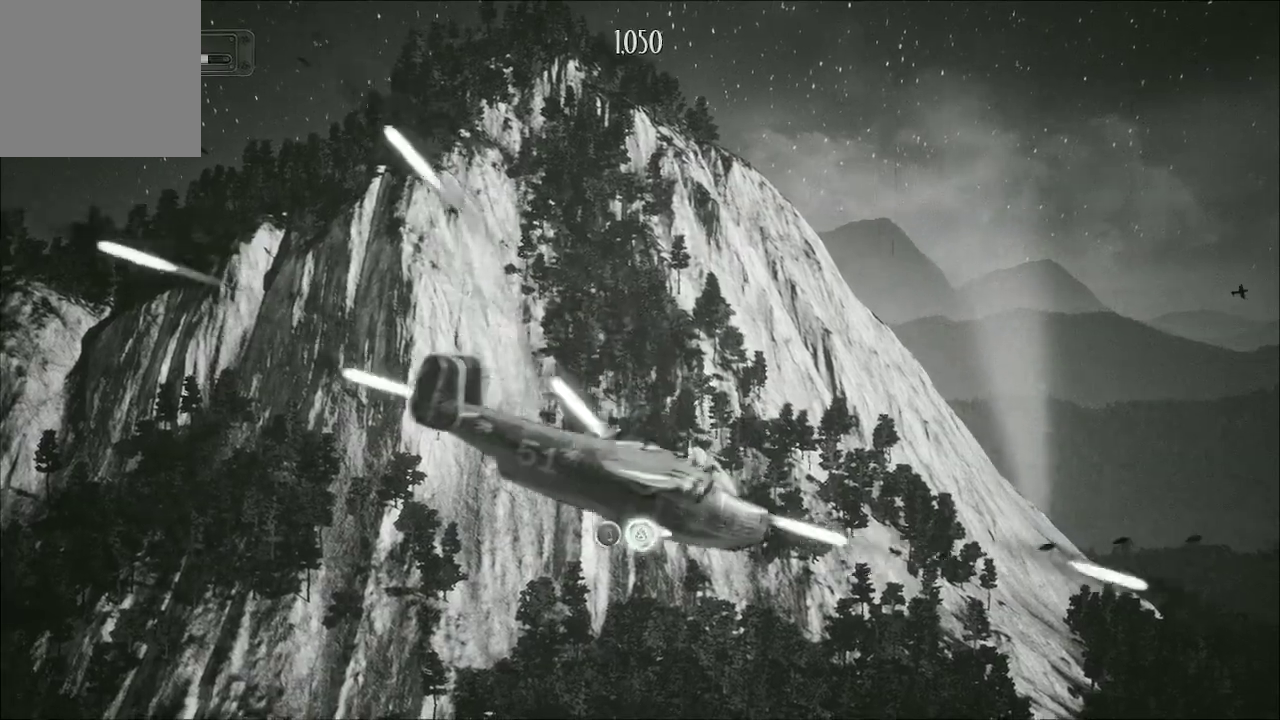
{"buttons": ["A"], "left_stick": "up", "right_stick": "center", "events": [[333, "left_stick", "up-left"], [467, "left_stick", "up"]]}
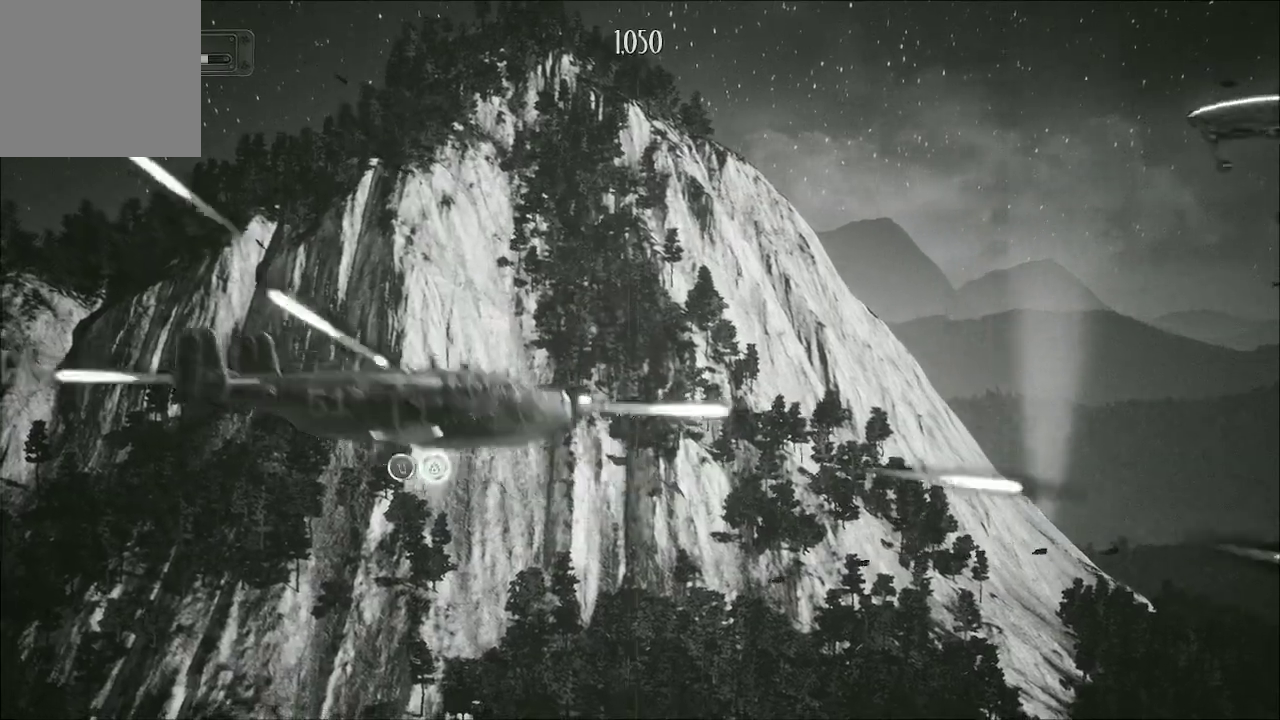
{"buttons": ["A"], "left_stick": "down-right", "right_stick": "center", "events": [[133, "left_stick", "up-right"], [467, "left_stick", "down-right"]]}
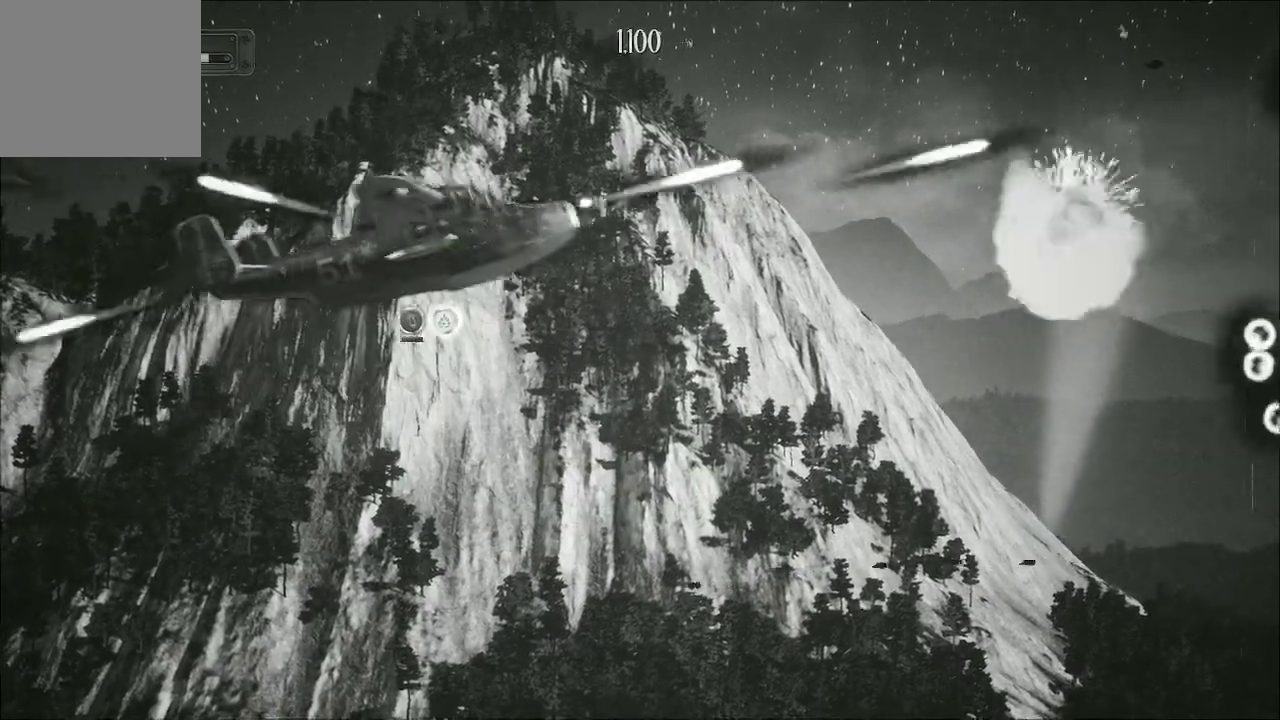
{"buttons": ["A"], "left_stick": "down", "right_stick": "center", "events": [[67, "left_stick", "down"]]}
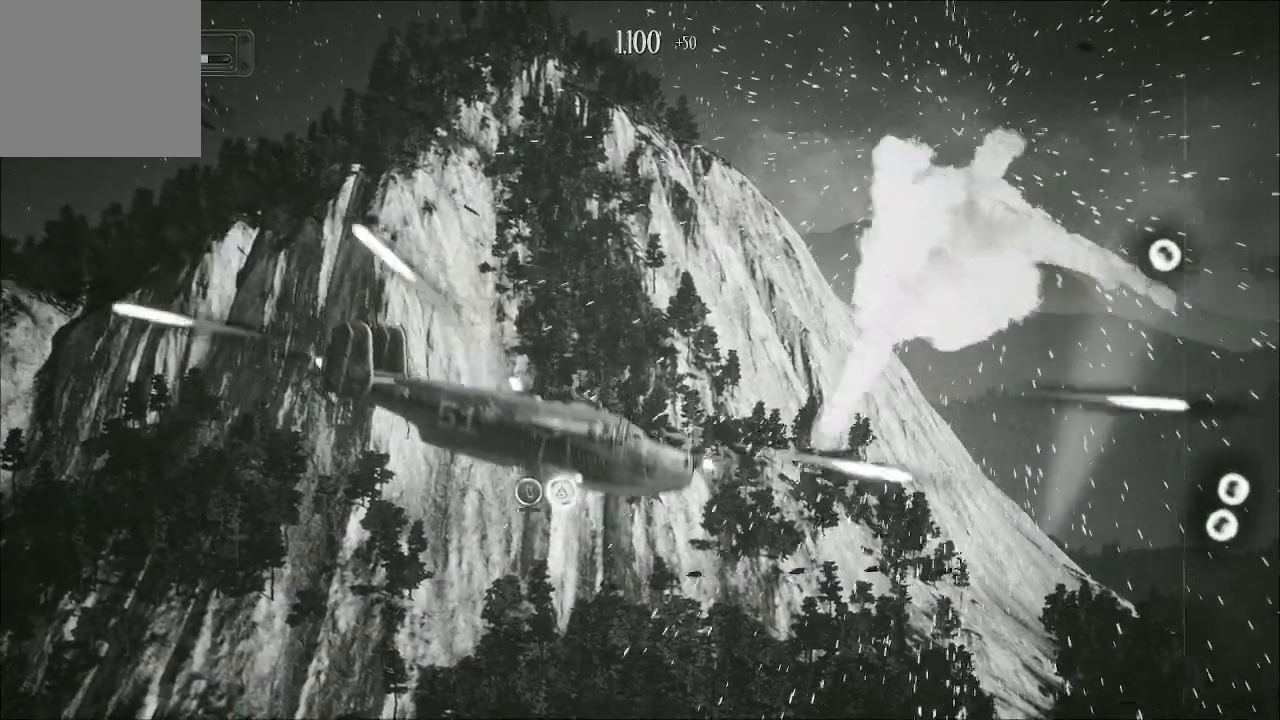
{"buttons": ["A"], "left_stick": "up", "right_stick": "center", "events": [[200, "left_stick", "left"], [267, "left_stick", "up-left"], [467, "left_stick", "up"]]}
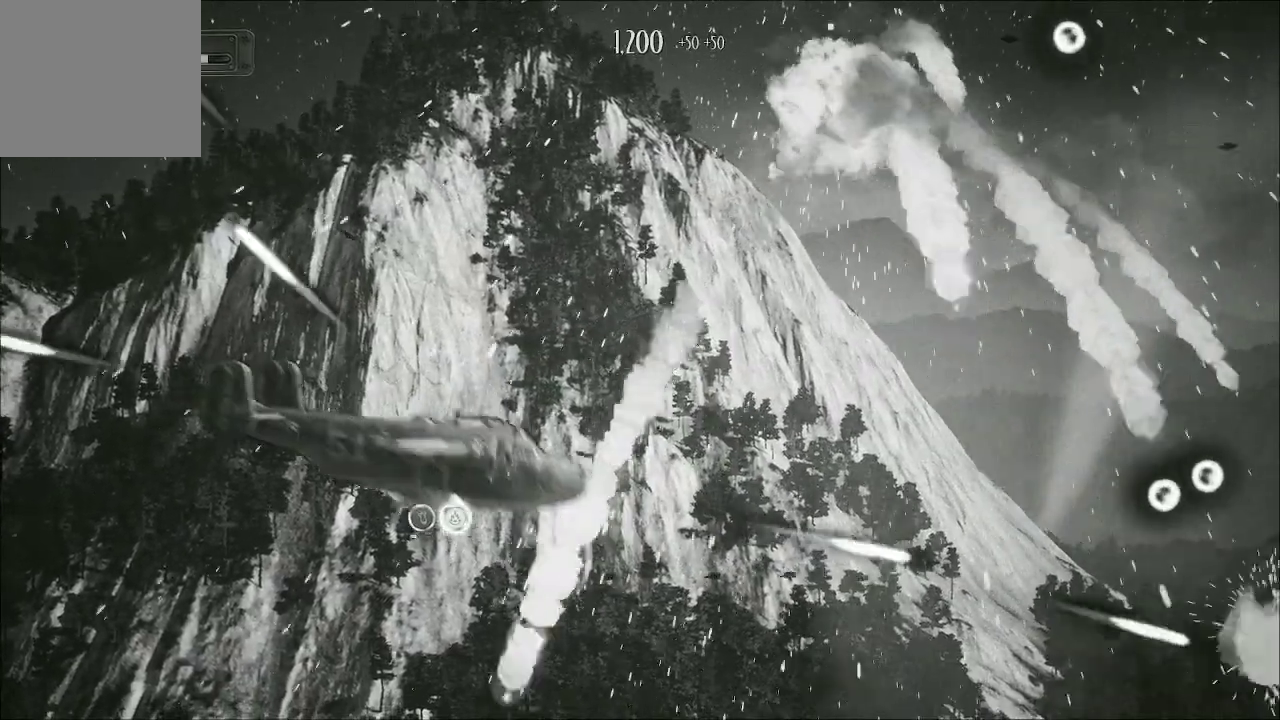
{"buttons": ["A"], "left_stick": "up-right", "right_stick": "center", "events": [[133, "left_stick", "up-right"]]}
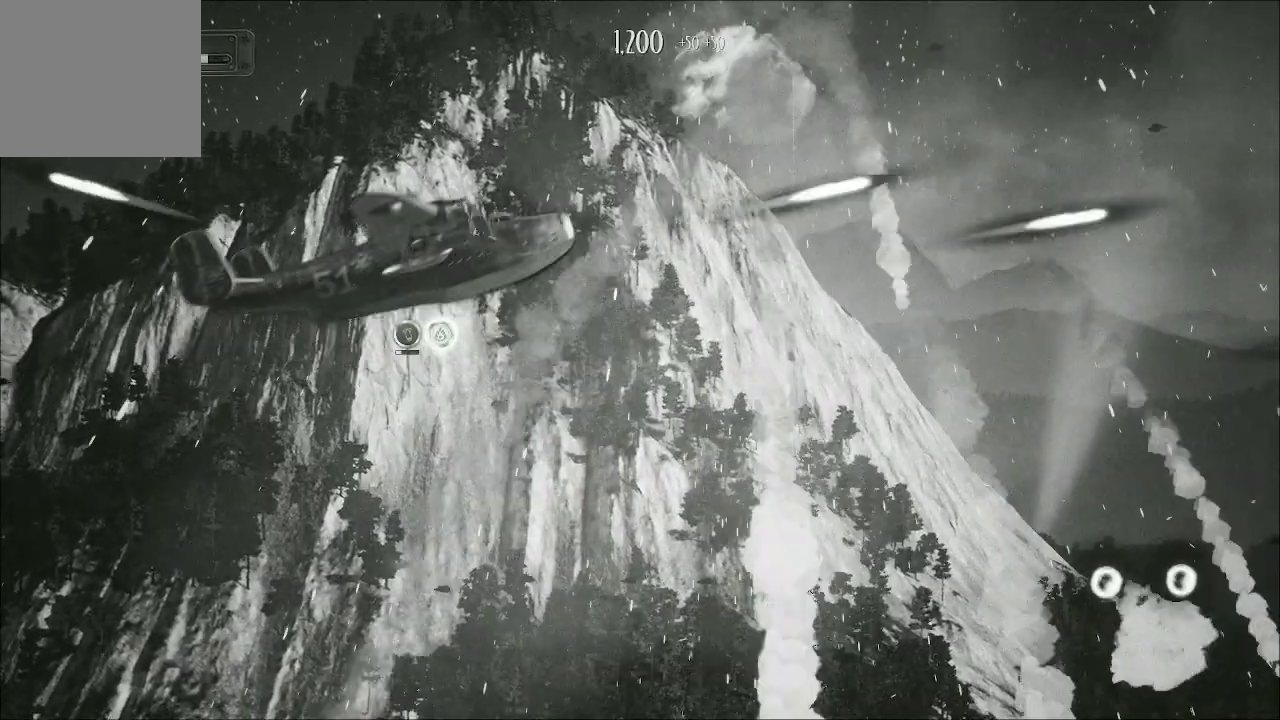
{"buttons": ["A"], "left_stick": "down", "right_stick": "center", "events": [[100, "left_stick", "right"], [233, "left_stick", "down-right"], [400, "left_stick", "down"]]}